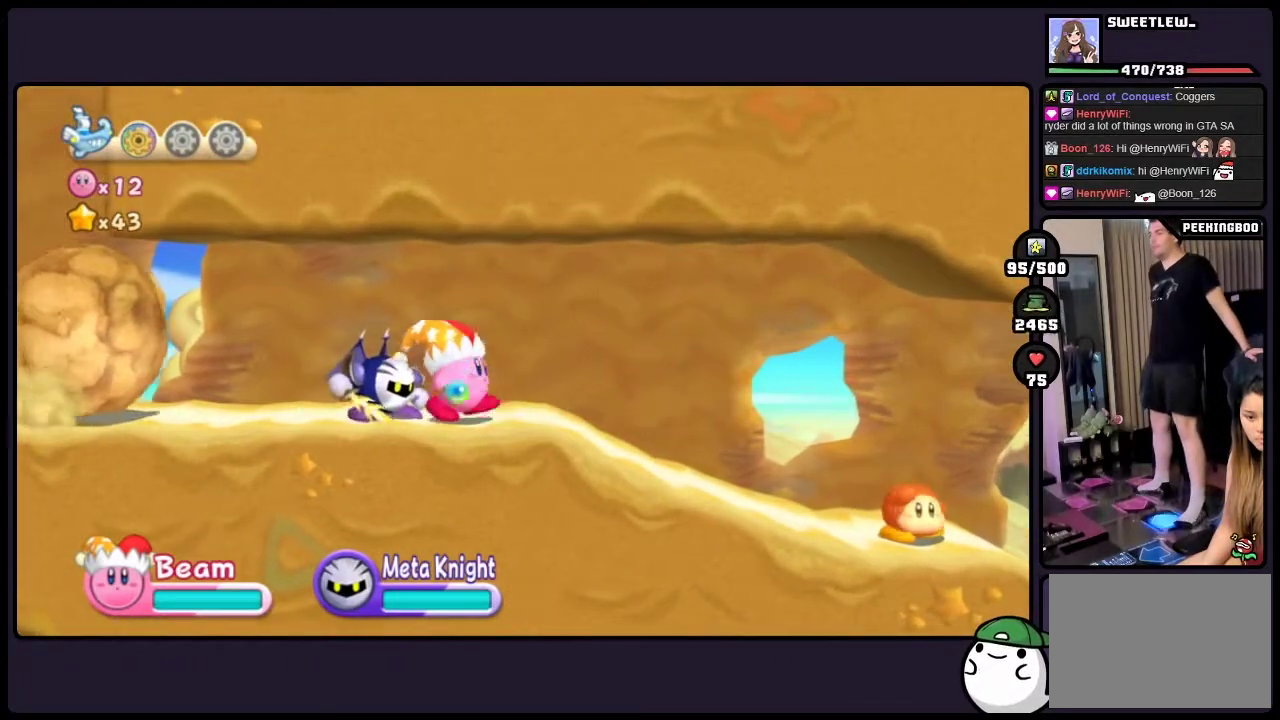
Gameplay with a controller (Nintendo layout); each line is a JSON object with the inputs held at the frame after it. "events" lists button and stick changes between this image and that frame as [ms after this image, input, new state], when the widget could be followed in between. Not read: DPAD_RIGHT HOME L3 R3.
{"buttons": [], "events": []}
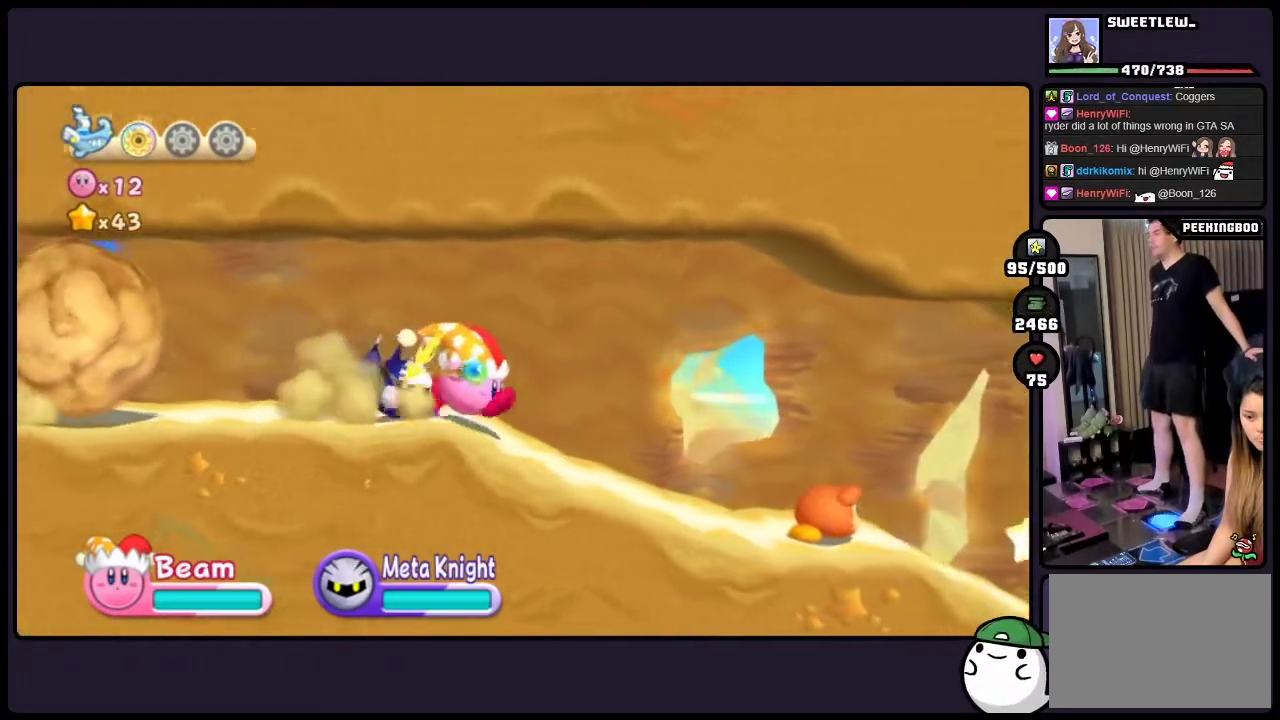
{"buttons": [], "events": []}
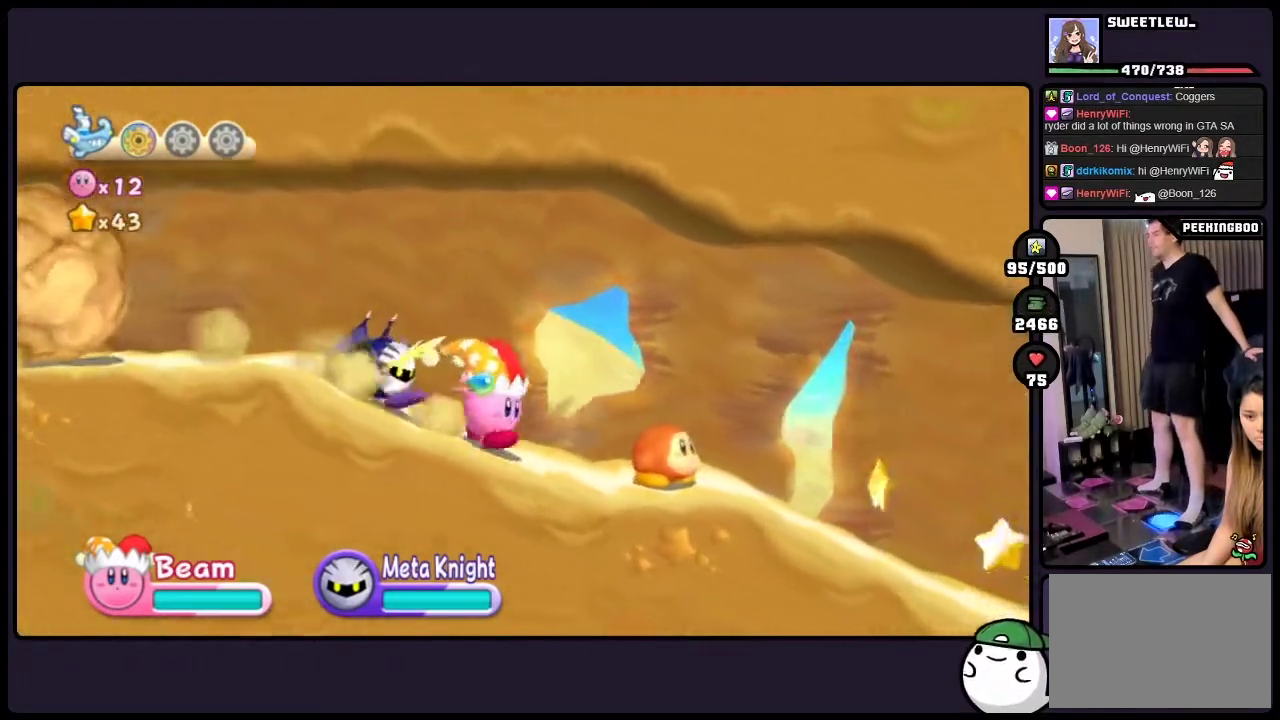
{"buttons": [], "events": [[167, "TWO", "down"], [400, "TWO", "up"]]}
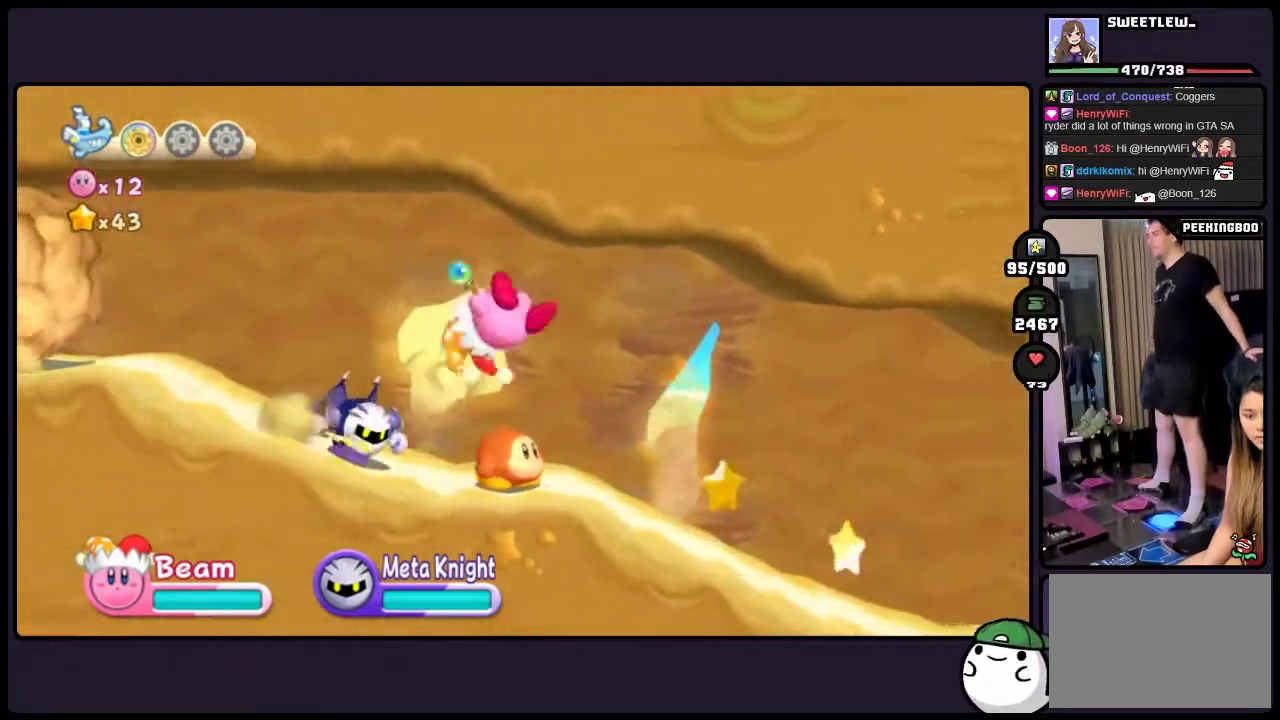
{"buttons": [], "events": []}
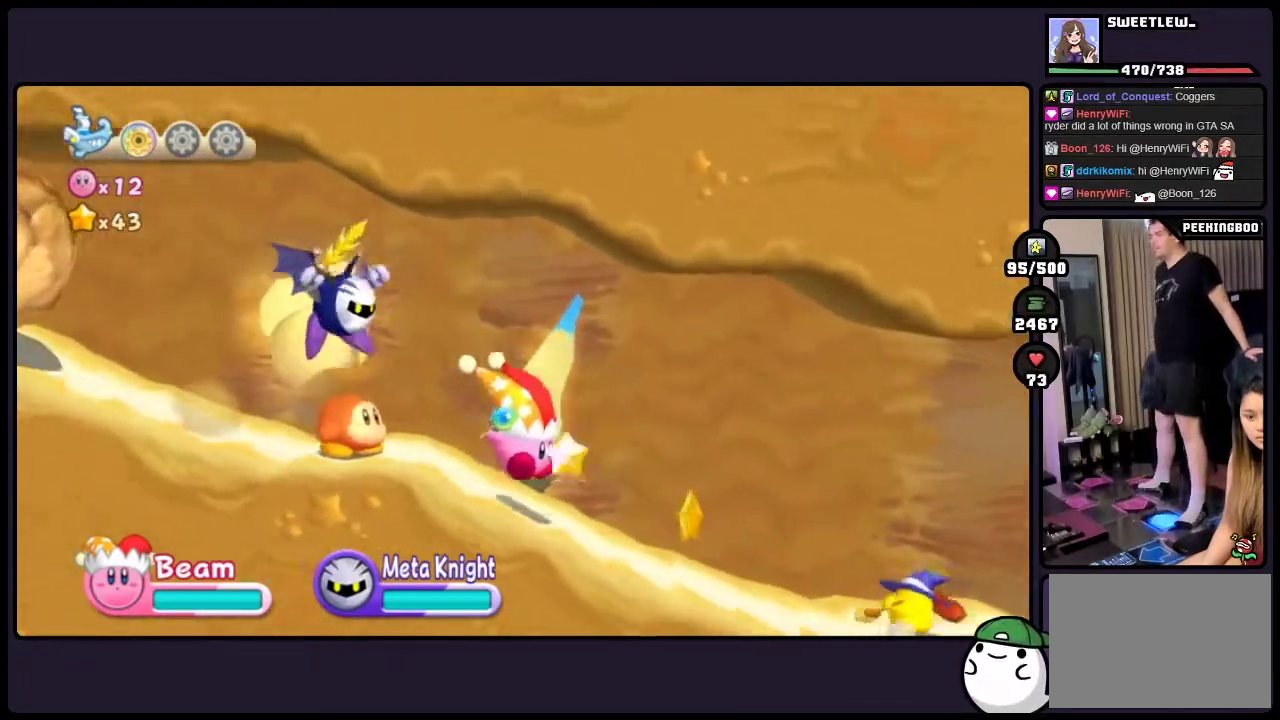
{"buttons": [], "events": []}
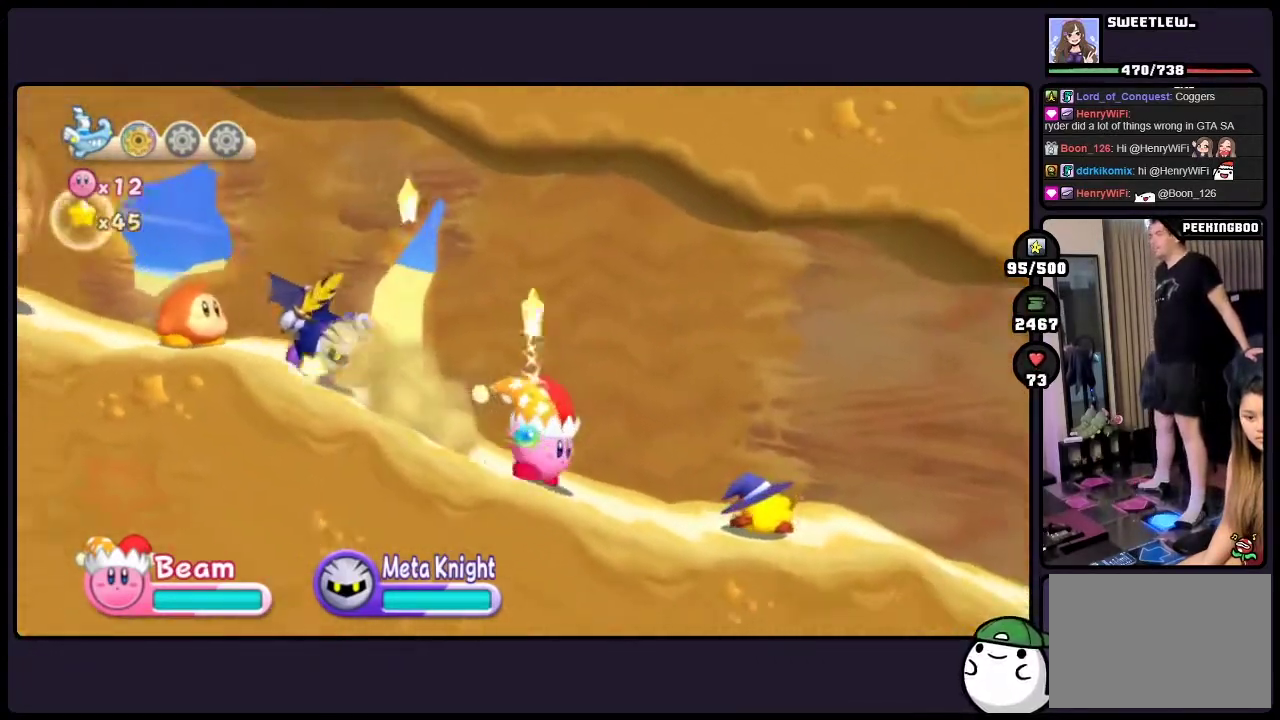
{"buttons": ["TWO"], "events": [[200, "TWO", "down"]]}
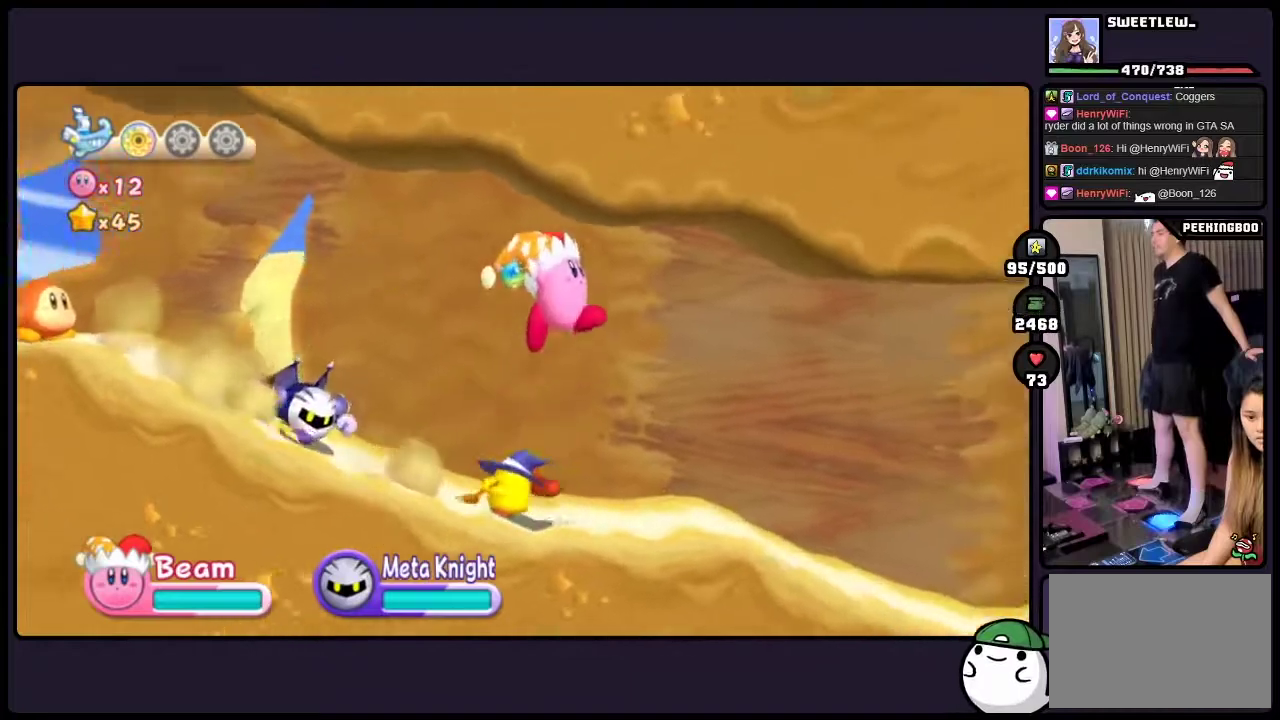
{"buttons": [], "events": [[233, "TWO", "up"]]}
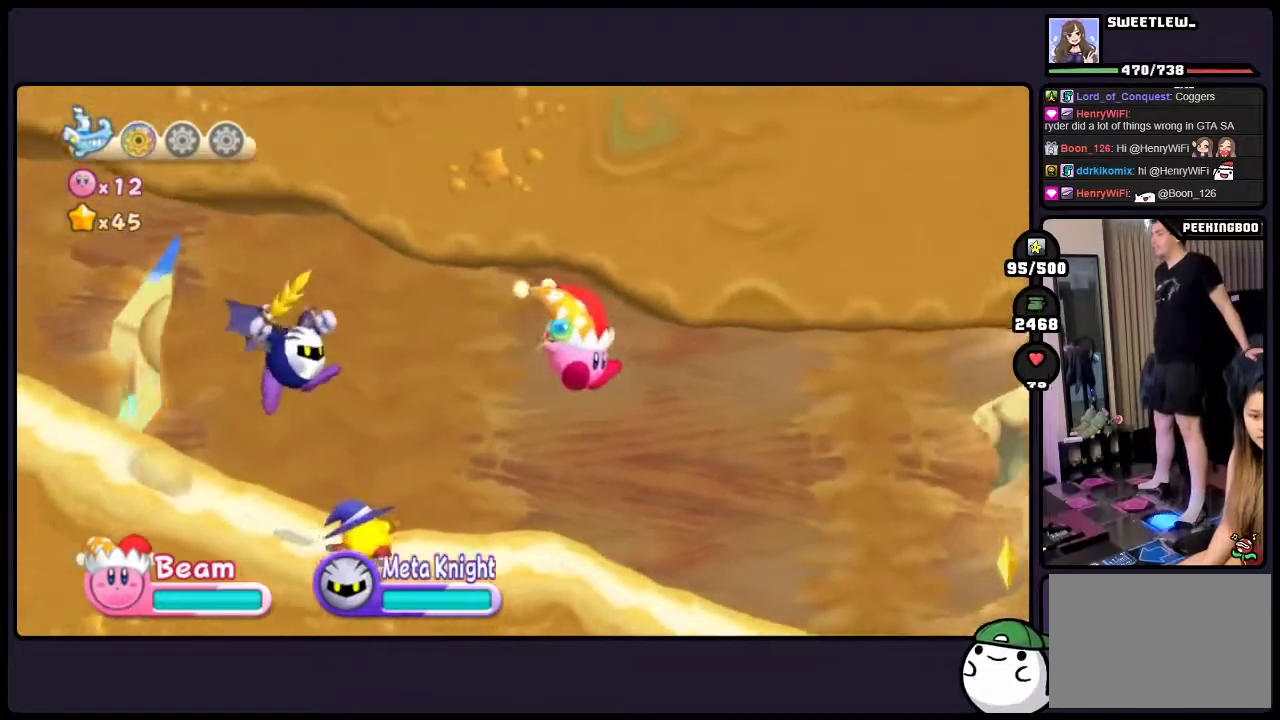
{"buttons": [], "events": []}
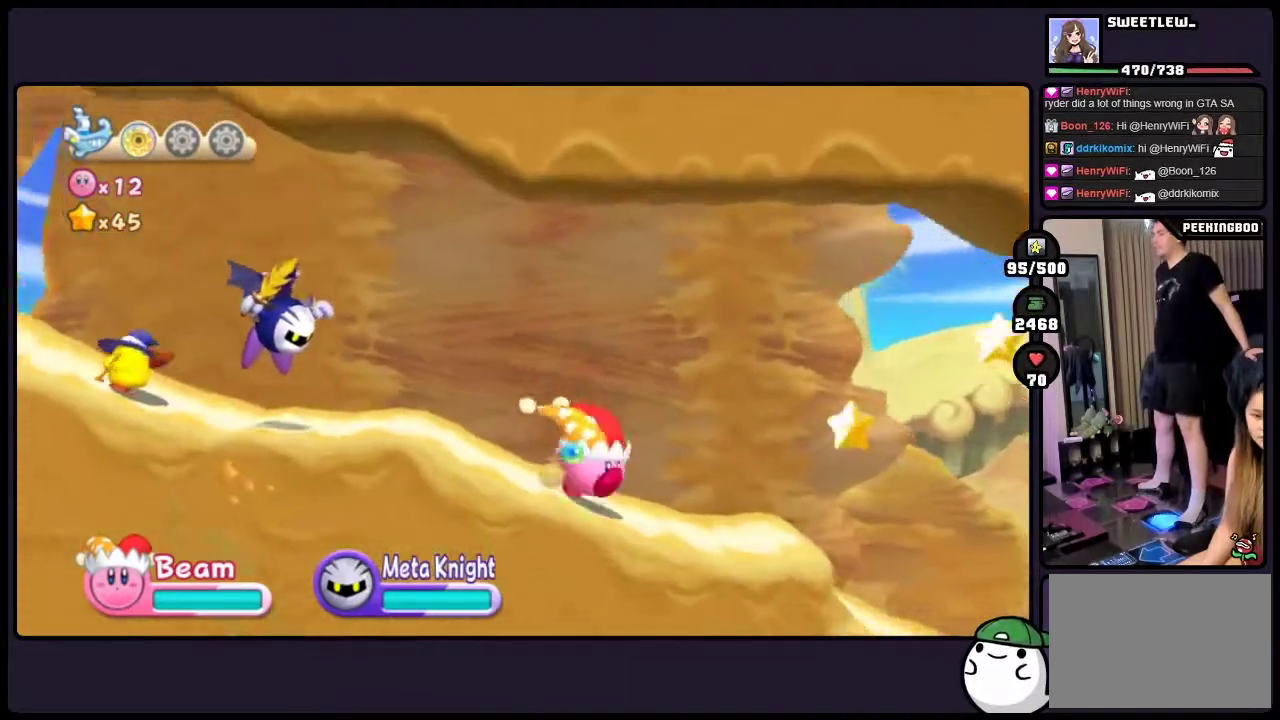
{"buttons": [], "events": []}
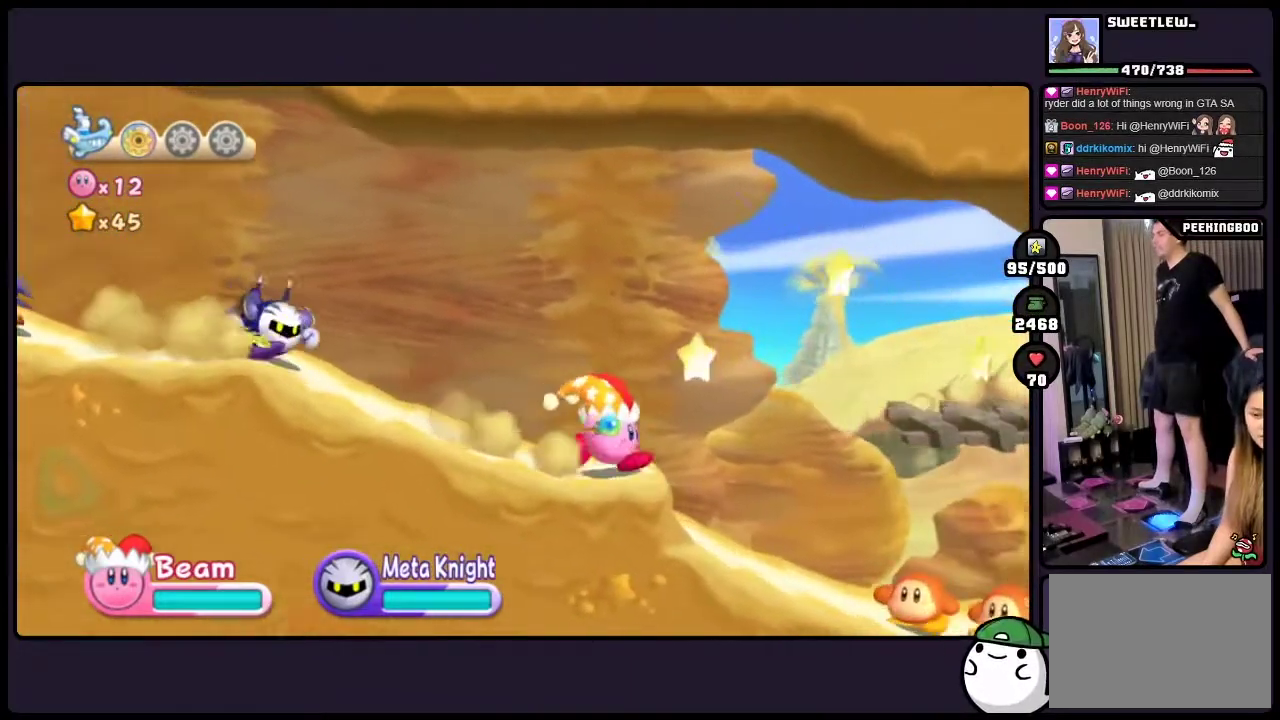
{"buttons": ["TWO"], "events": [[233, "TWO", "down"]]}
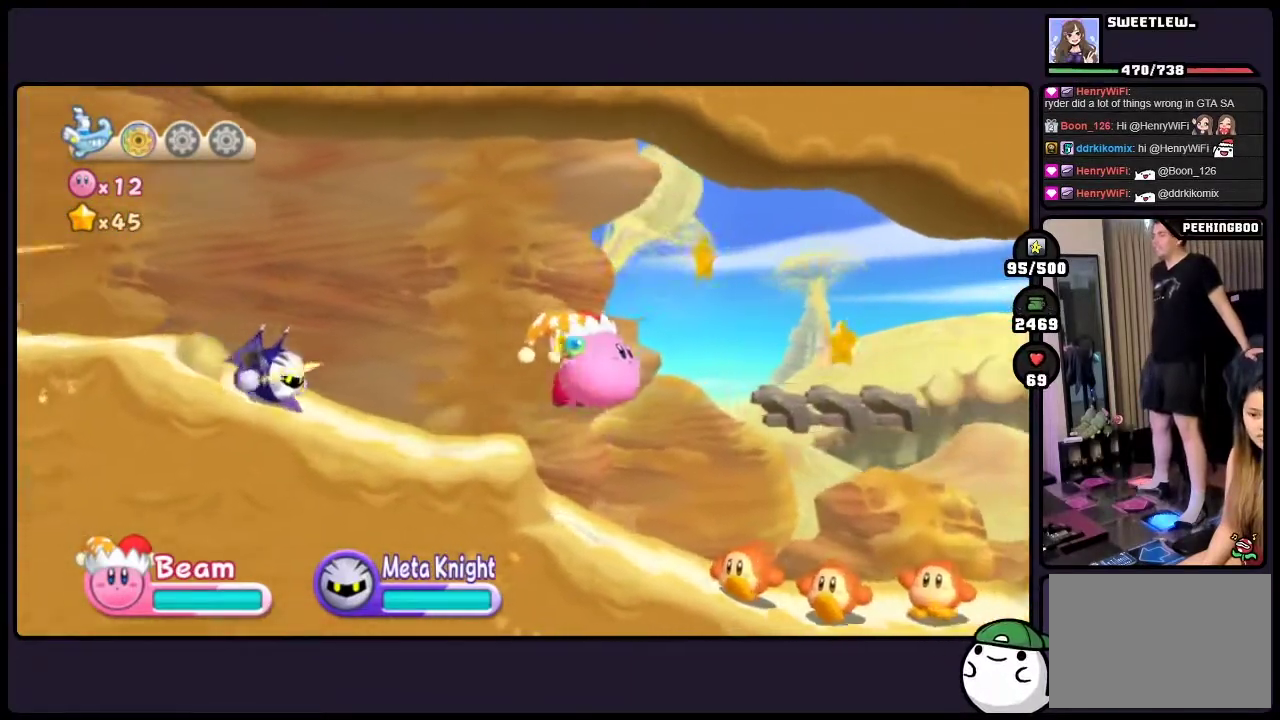
{"buttons": [], "events": [[500, "TWO", "up"]]}
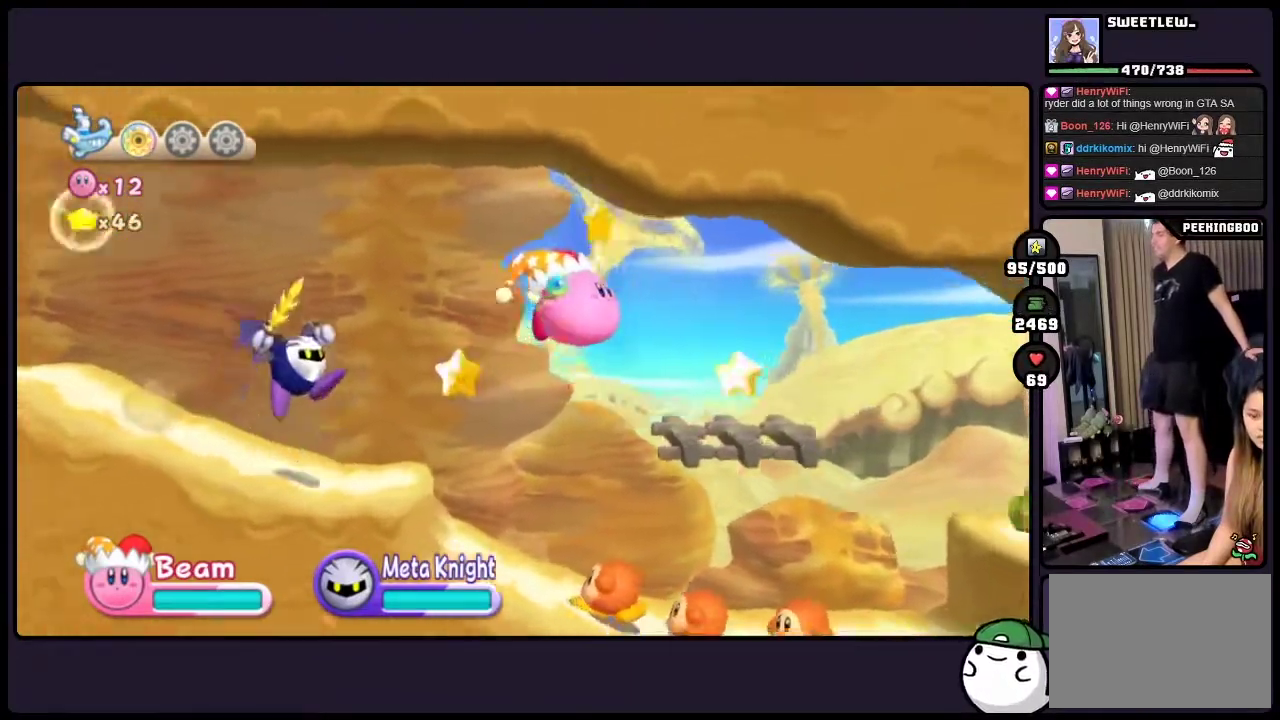
{"buttons": ["ONE"], "events": [[233, "ONE", "down"]]}
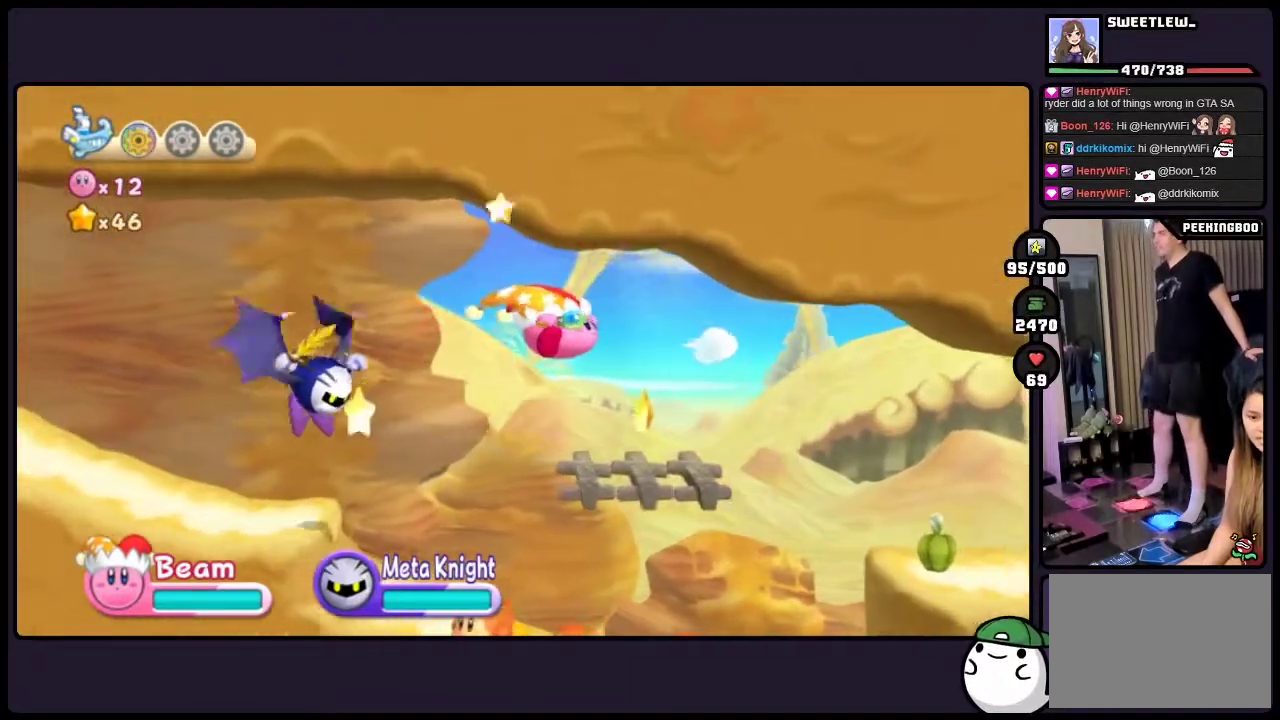
{"buttons": [], "events": [[133, "ONE", "up"]]}
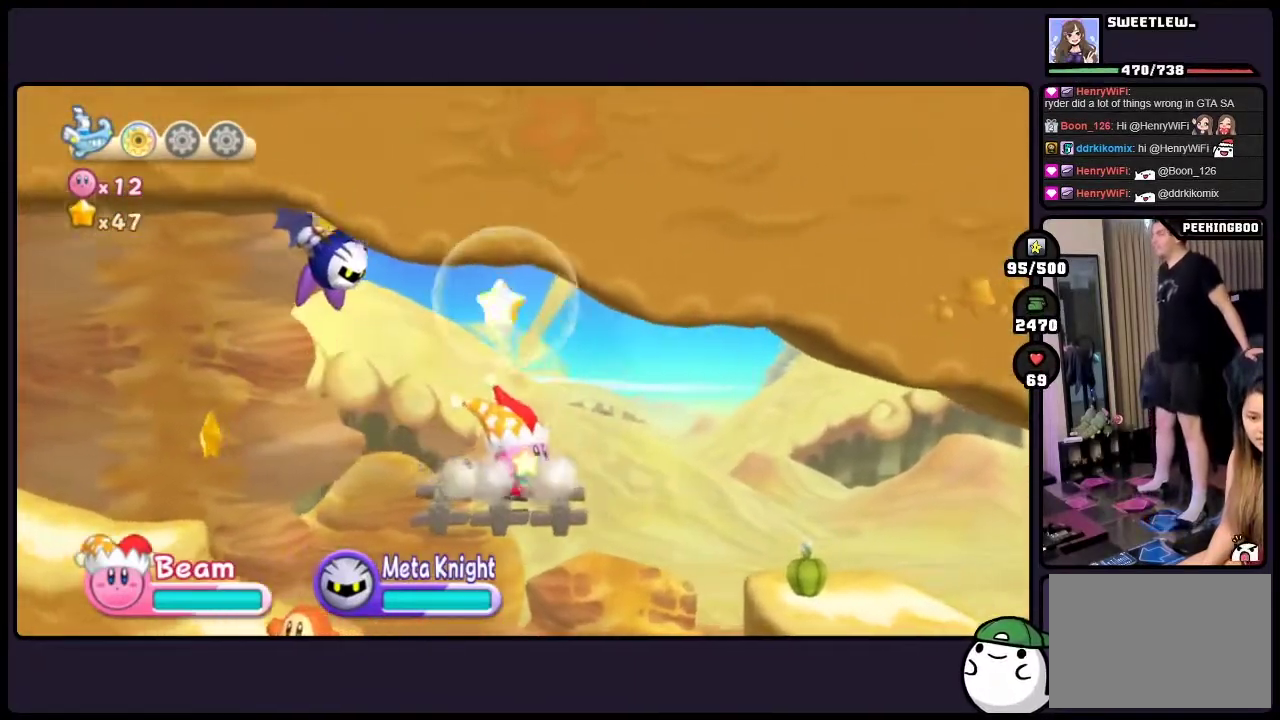
{"buttons": [], "events": [[300, "TWO", "down"], [500, "TWO", "up"]]}
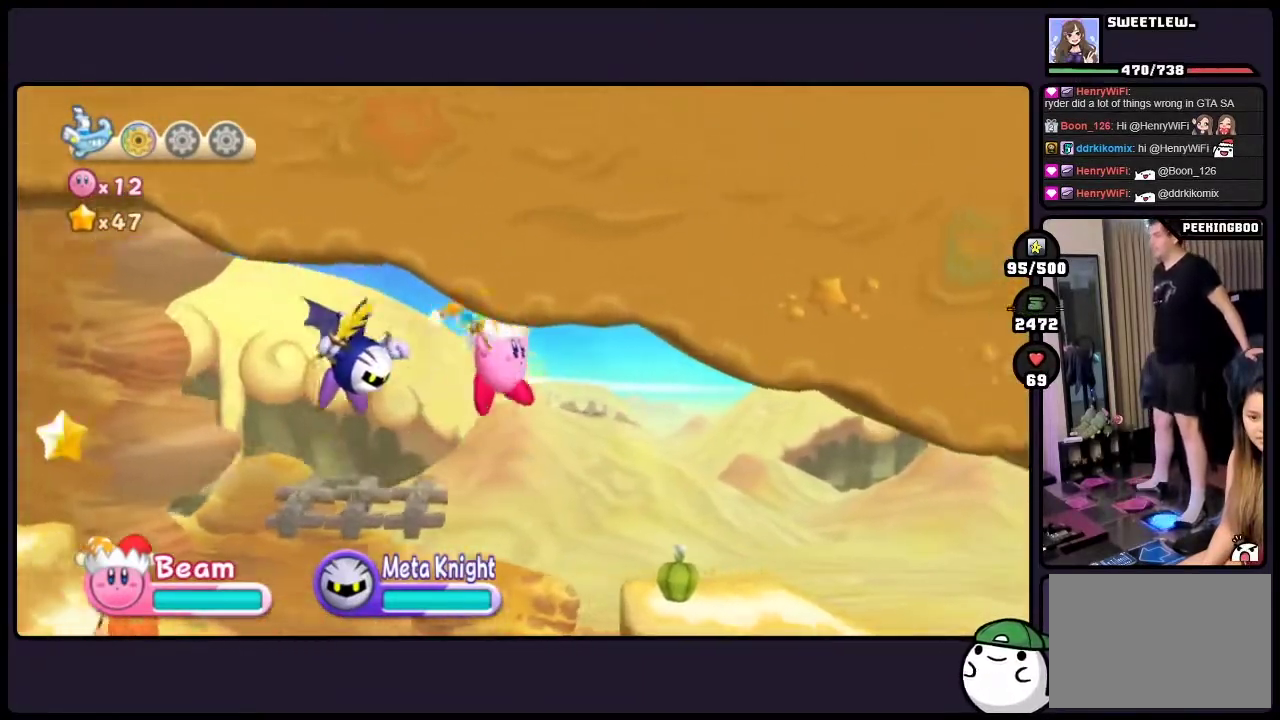
{"buttons": [], "events": []}
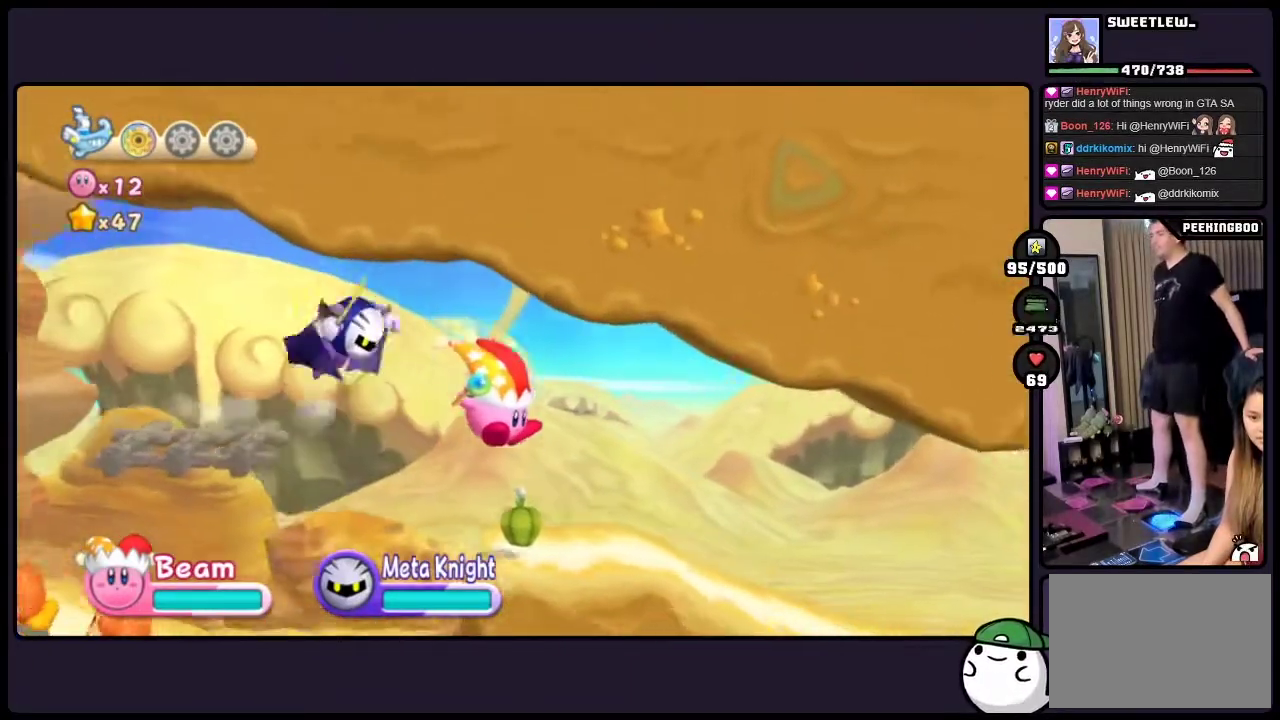
{"buttons": [], "events": []}
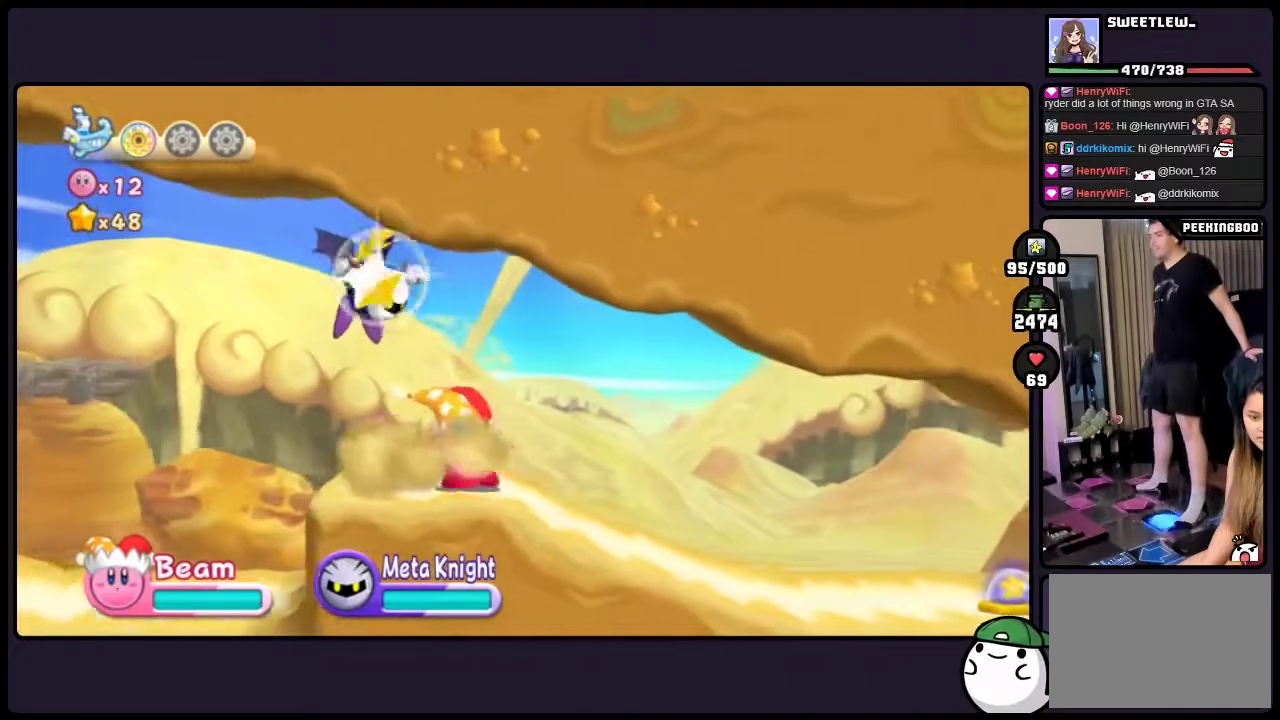
{"buttons": [], "events": []}
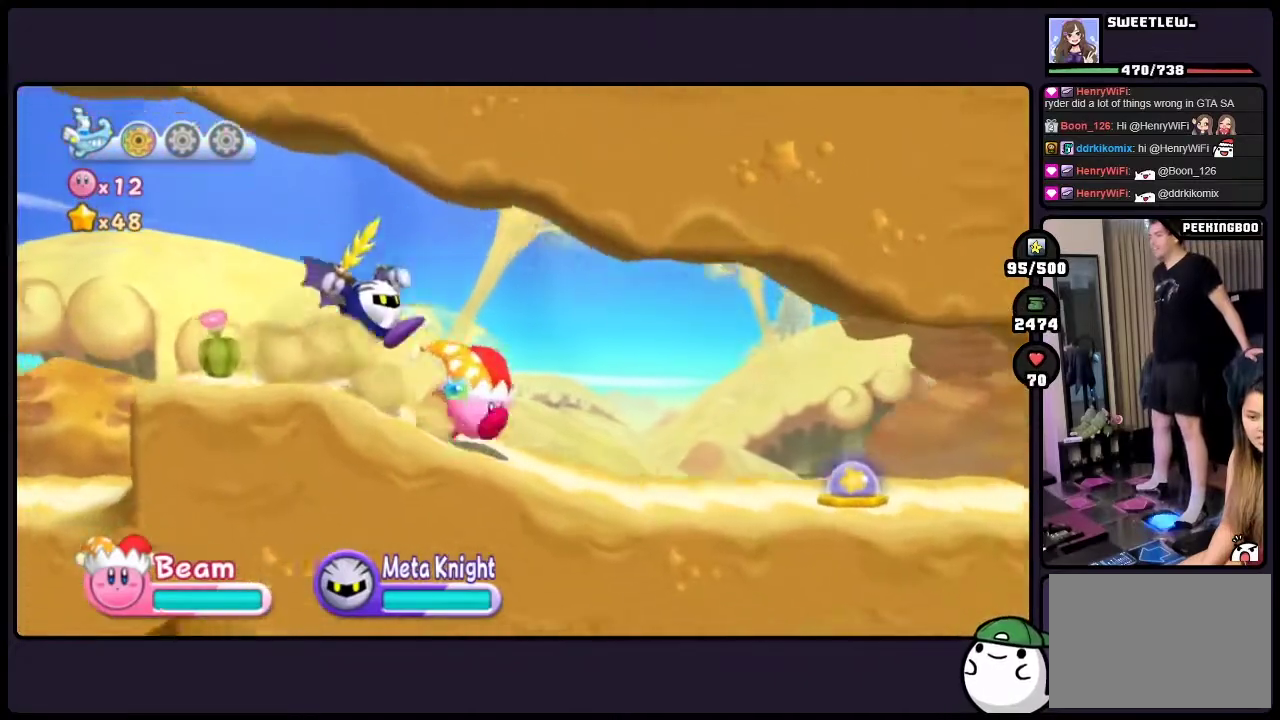
{"buttons": [], "events": []}
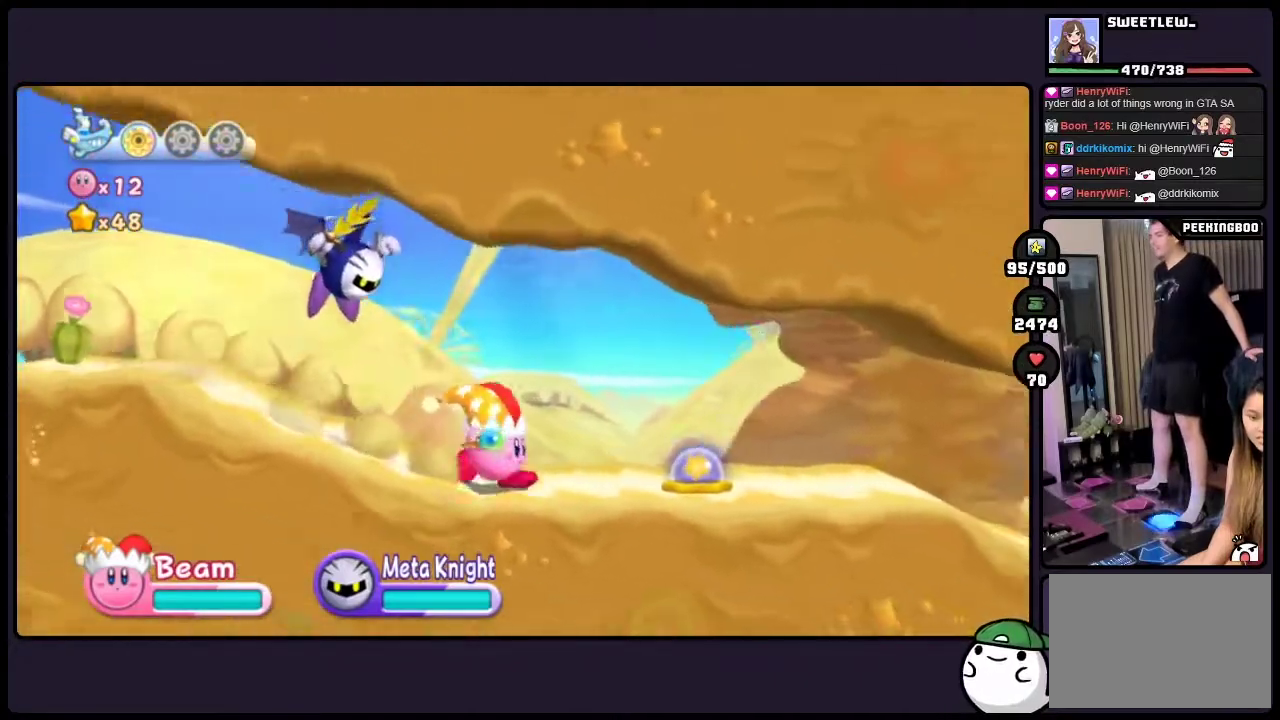
{"buttons": [], "events": []}
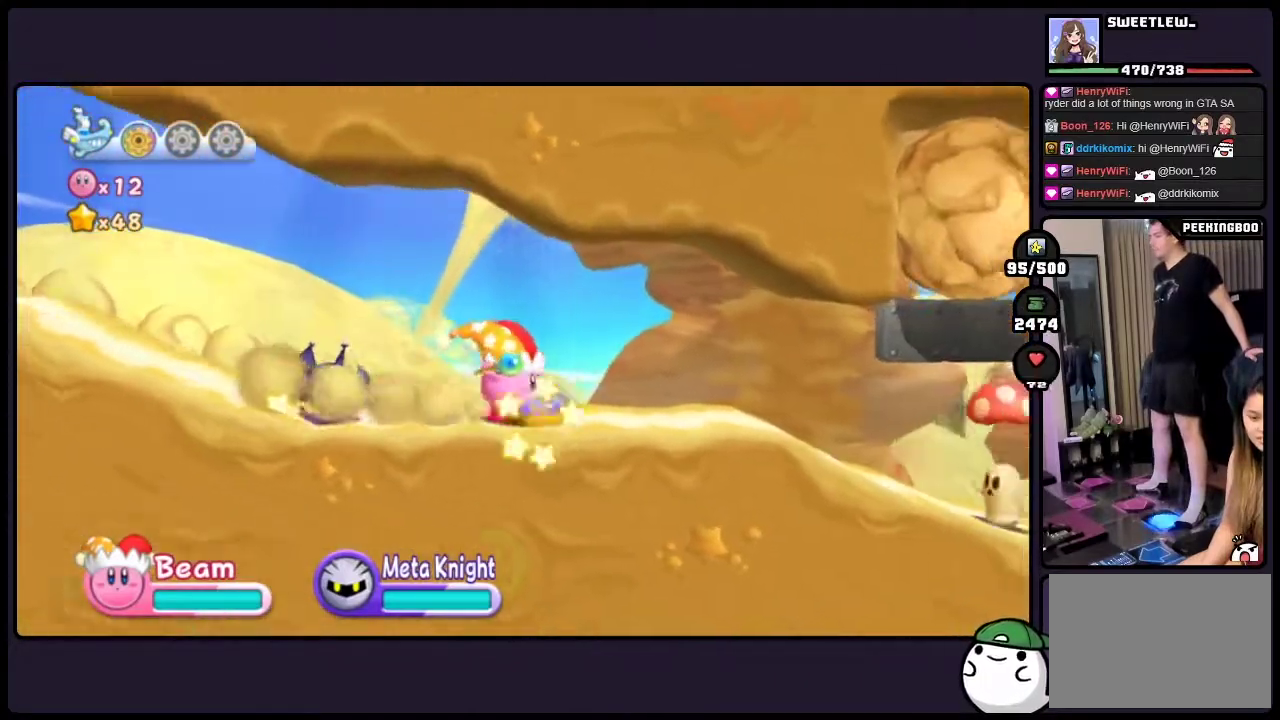
{"buttons": [], "events": []}
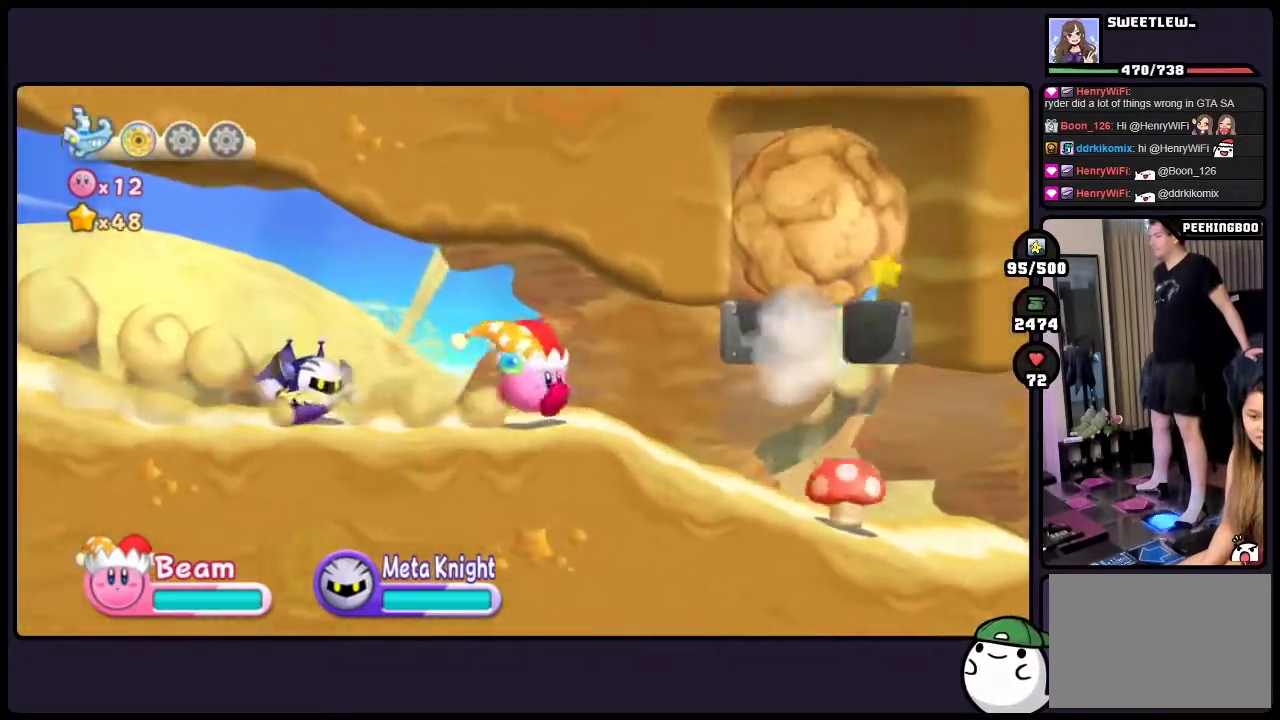
{"buttons": [], "events": []}
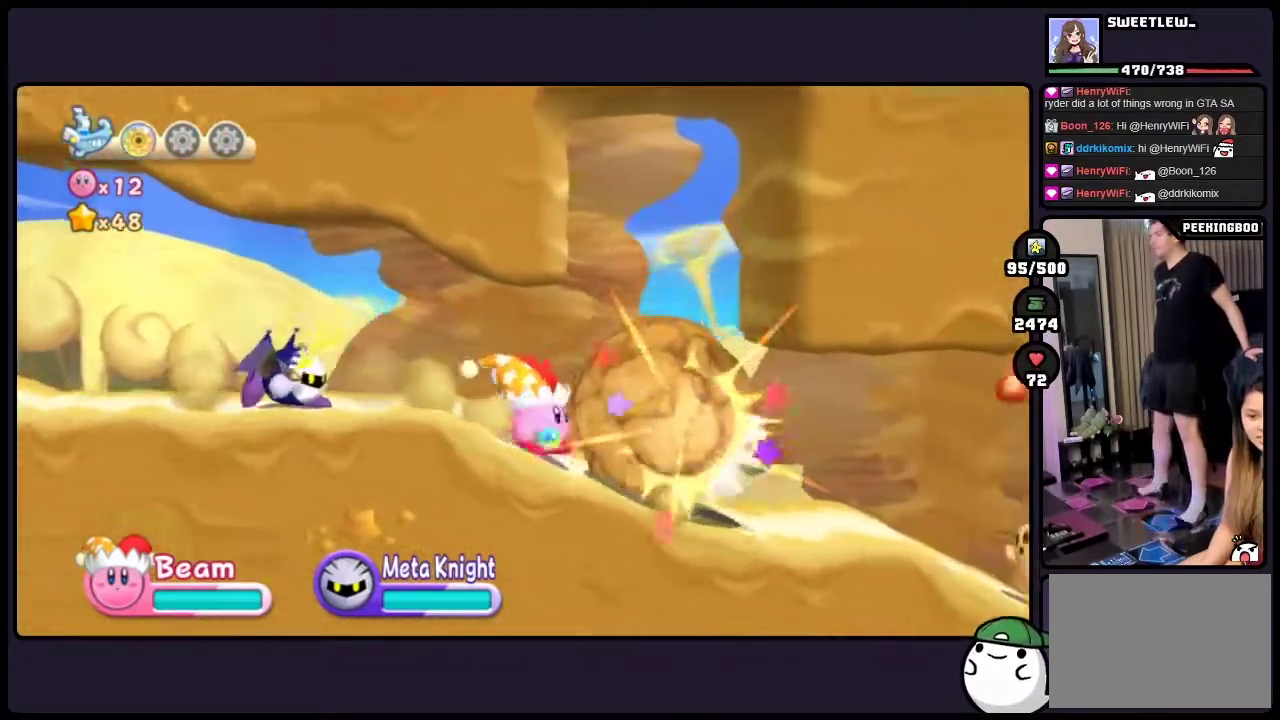
{"buttons": ["ONE"], "events": [[17, "ONE", "down"]]}
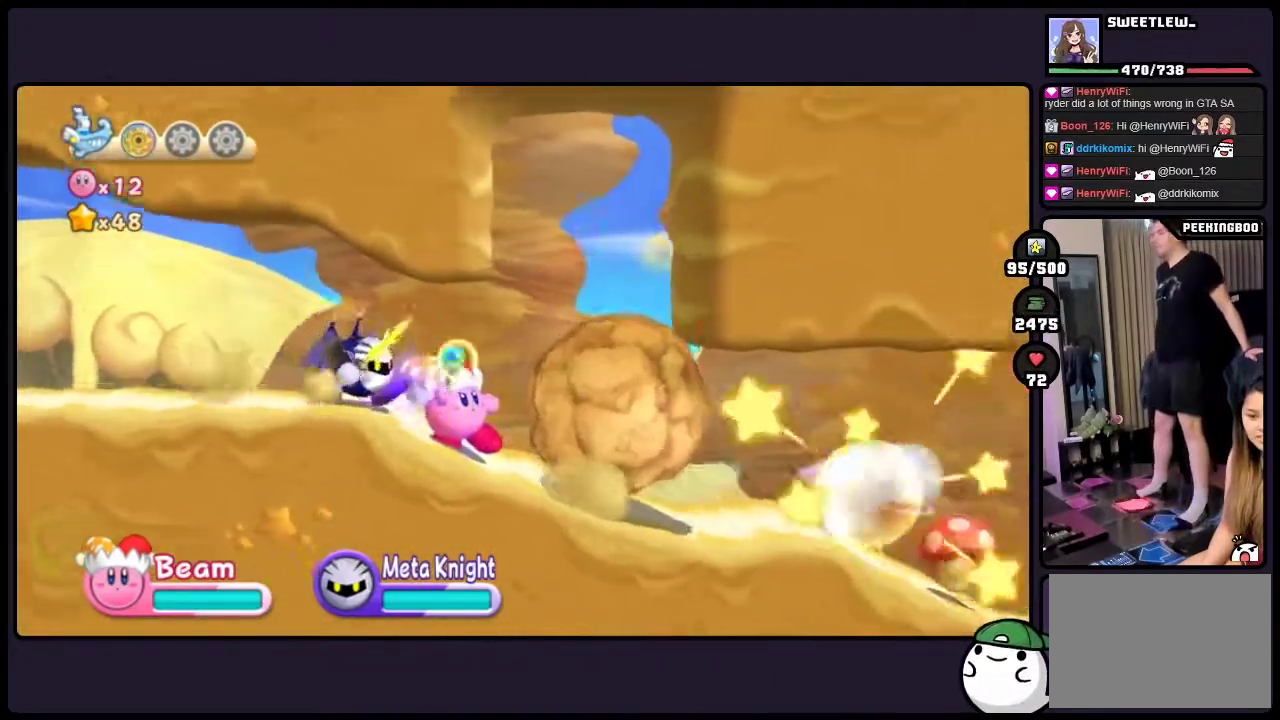
{"buttons": [], "events": [[83, "ONE", "up"]]}
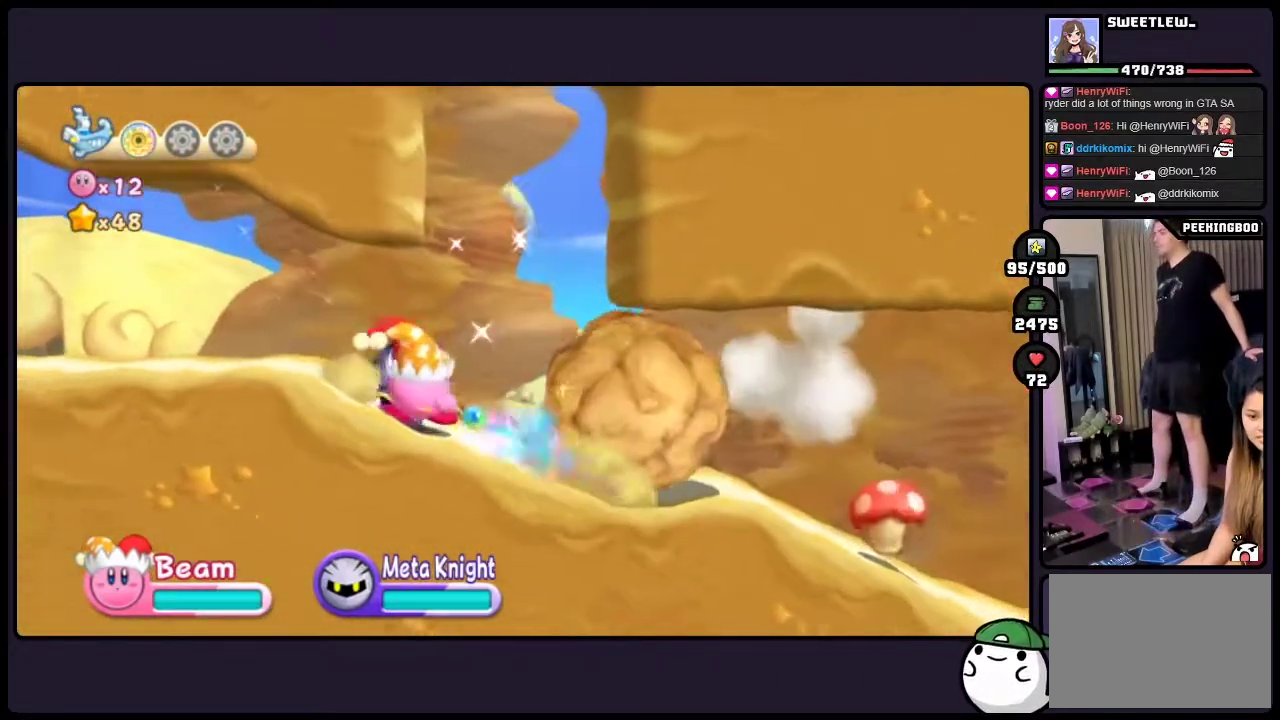
{"buttons": [], "events": []}
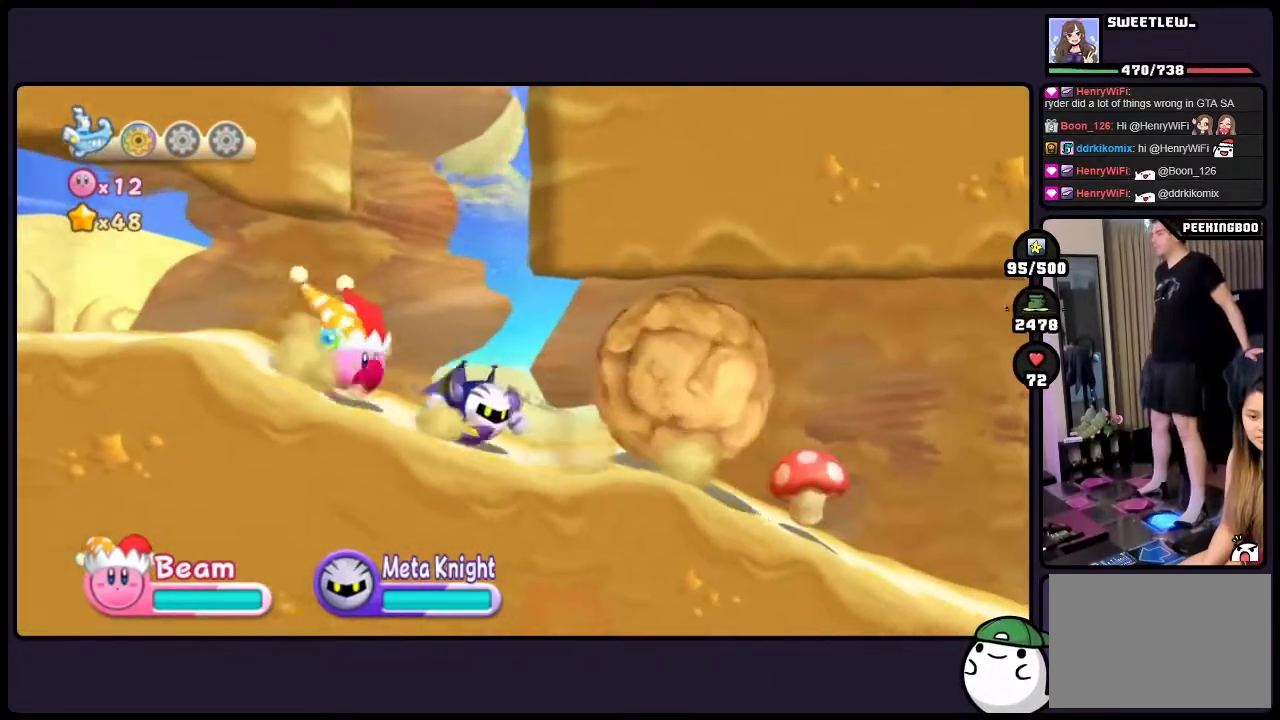
{"buttons": [], "events": []}
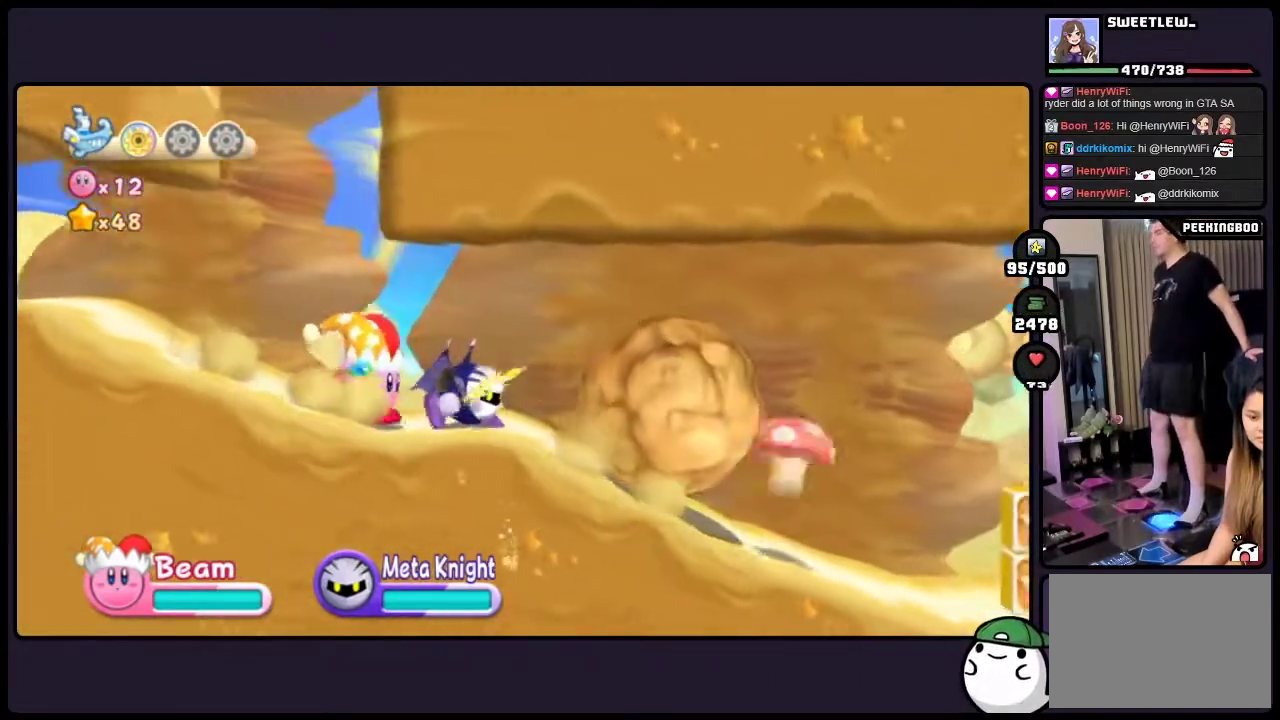
{"buttons": [], "events": []}
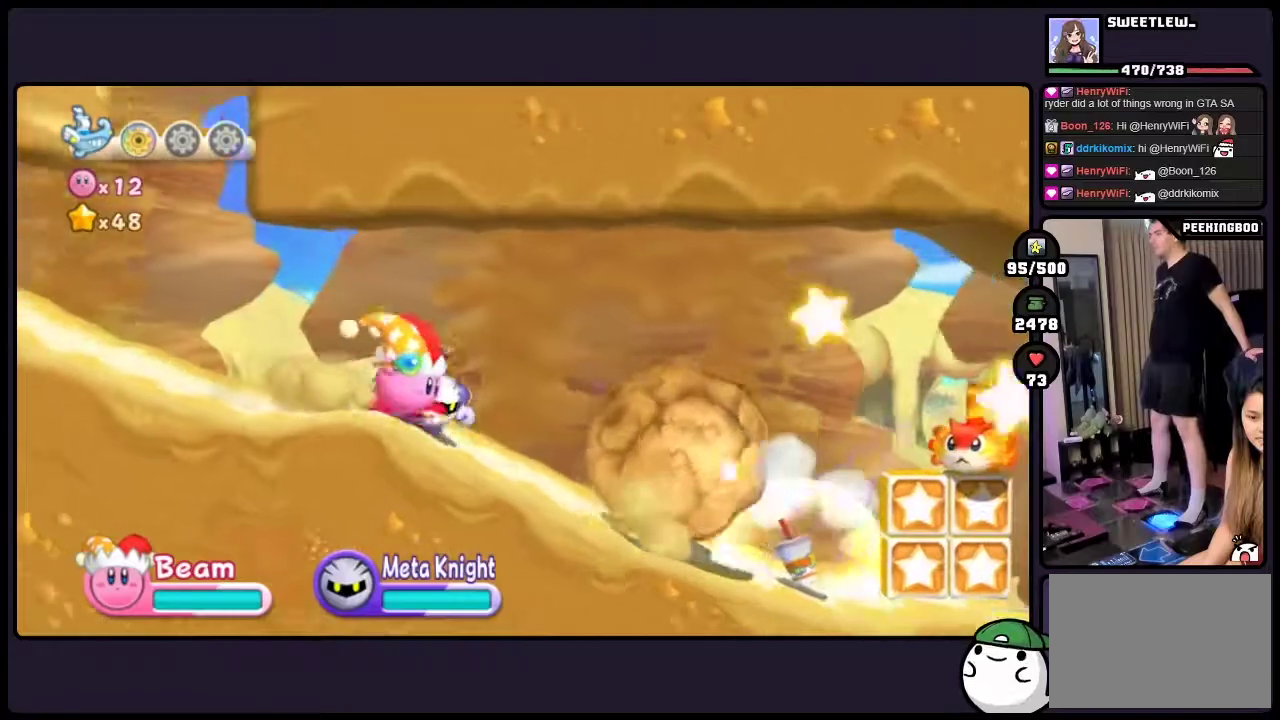
{"buttons": [], "events": []}
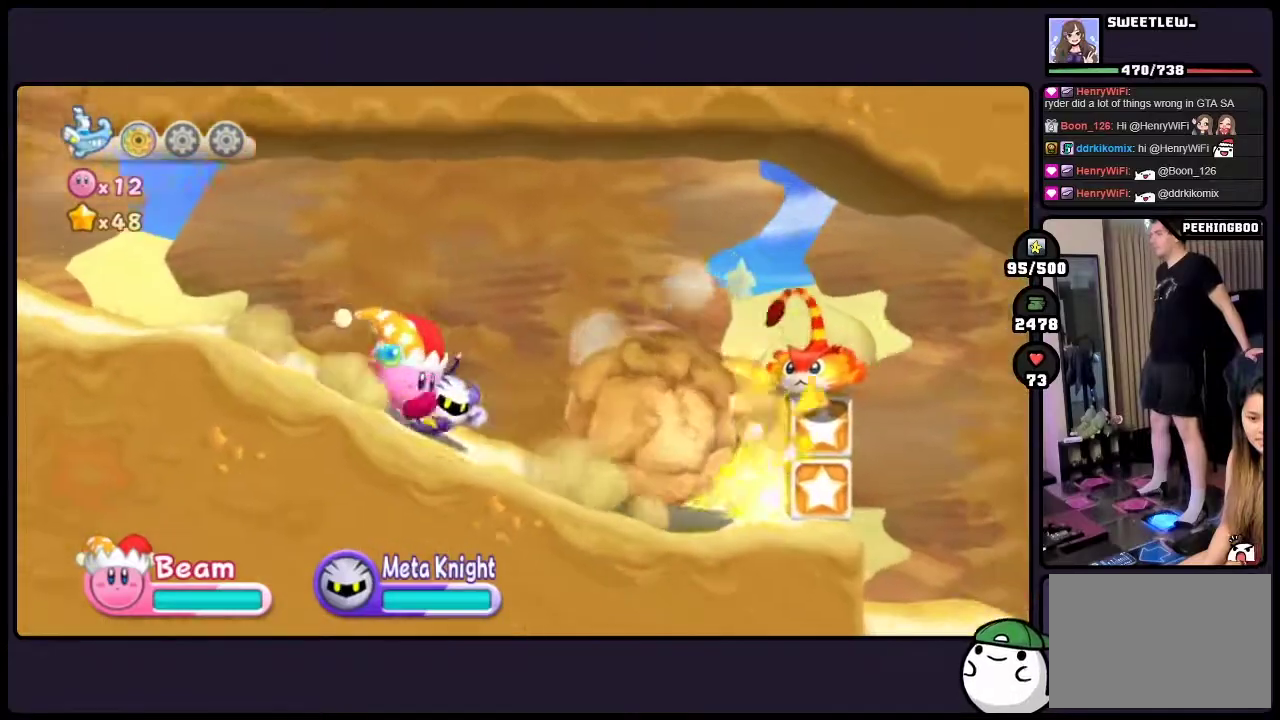
{"buttons": [], "events": []}